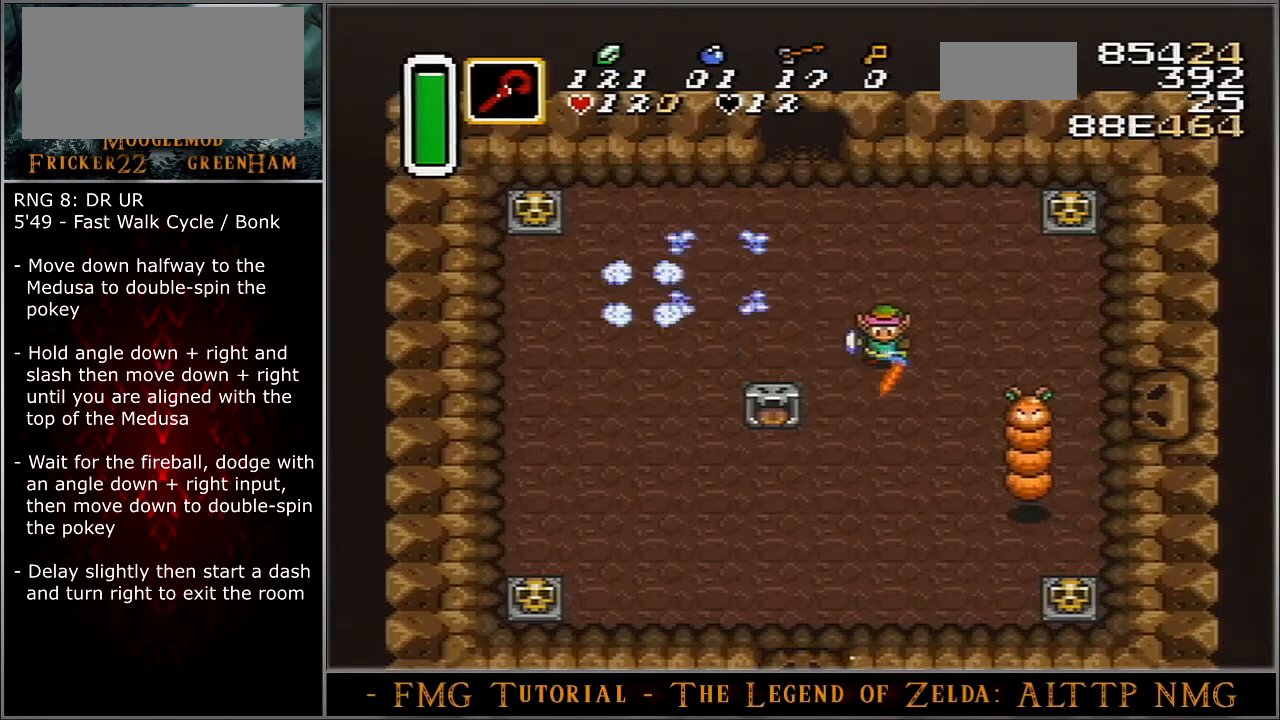
Gameplay with a controller (Nintendo layout); each line is a JSON object with the inputs held at the frame after it. "events" lists button and stick changes between this image and that frame as [ms after this image, input, new state], when the widget could be followed in between. Not read: L3 R3.
{"buttons": ["B", "DPAD_DOWN"], "events": []}
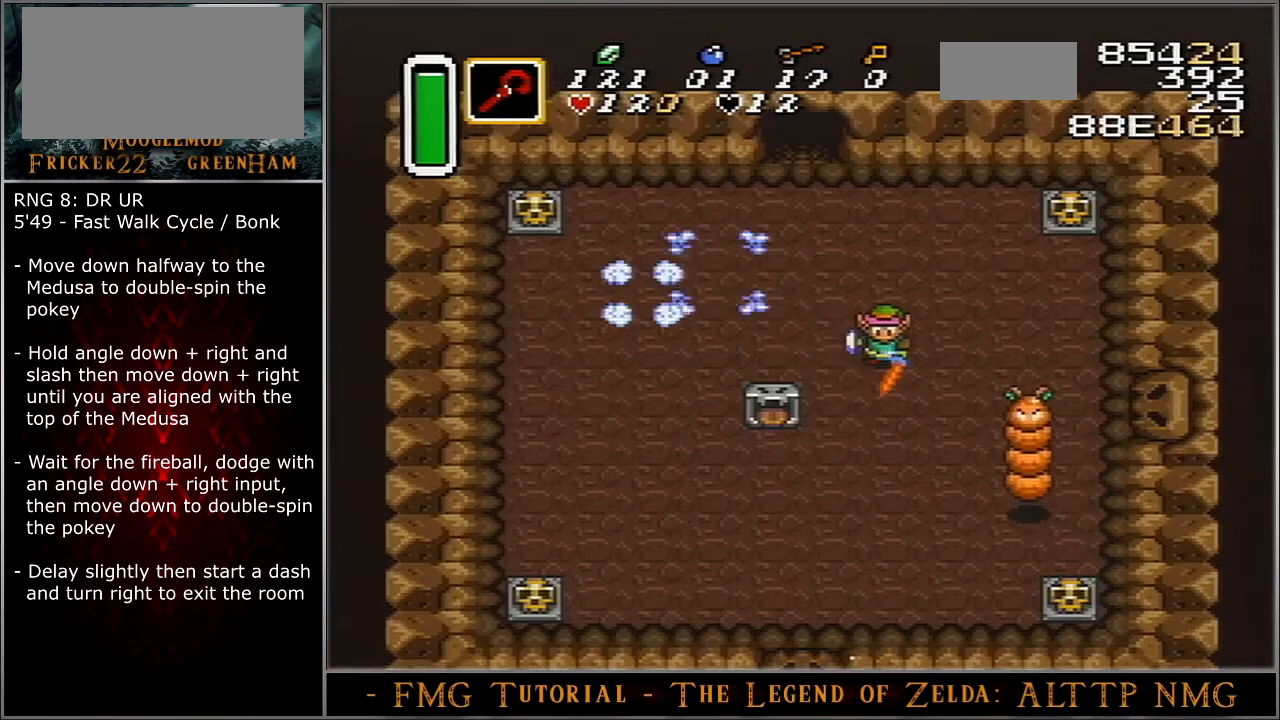
{"buttons": ["B", "DPAD_DOWN"], "events": []}
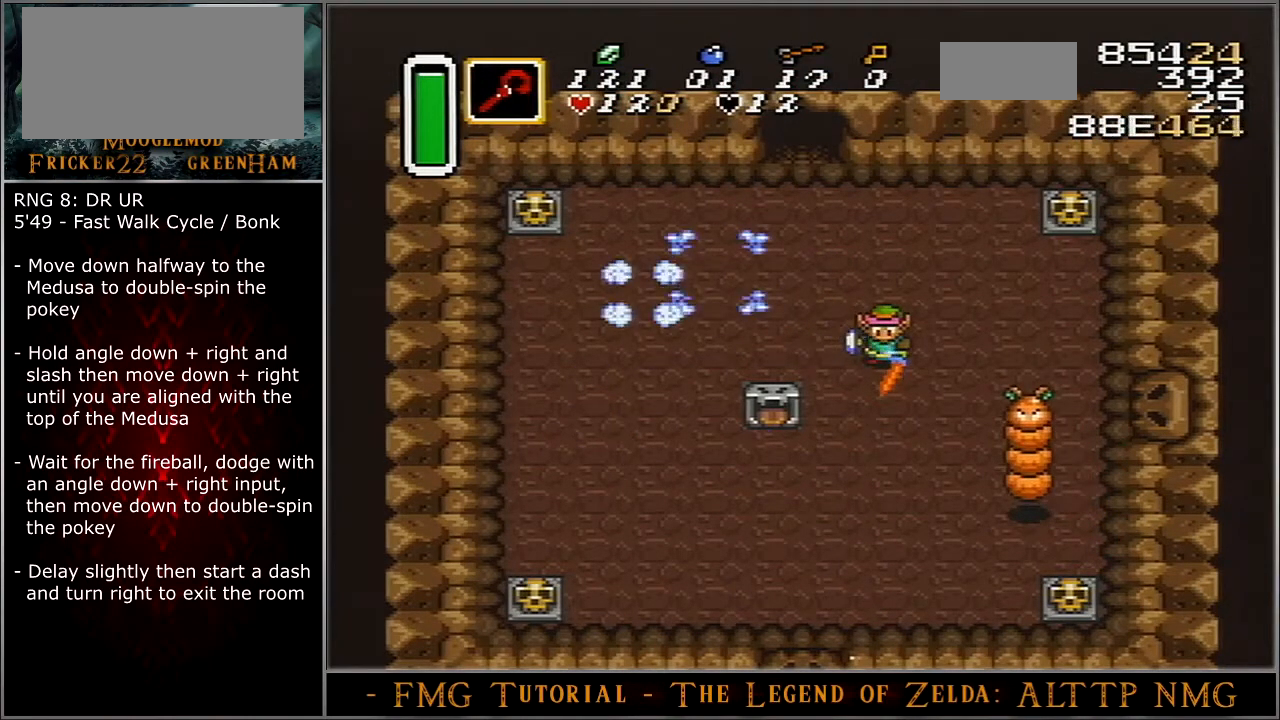
{"buttons": ["B", "DPAD_DOWN"], "events": []}
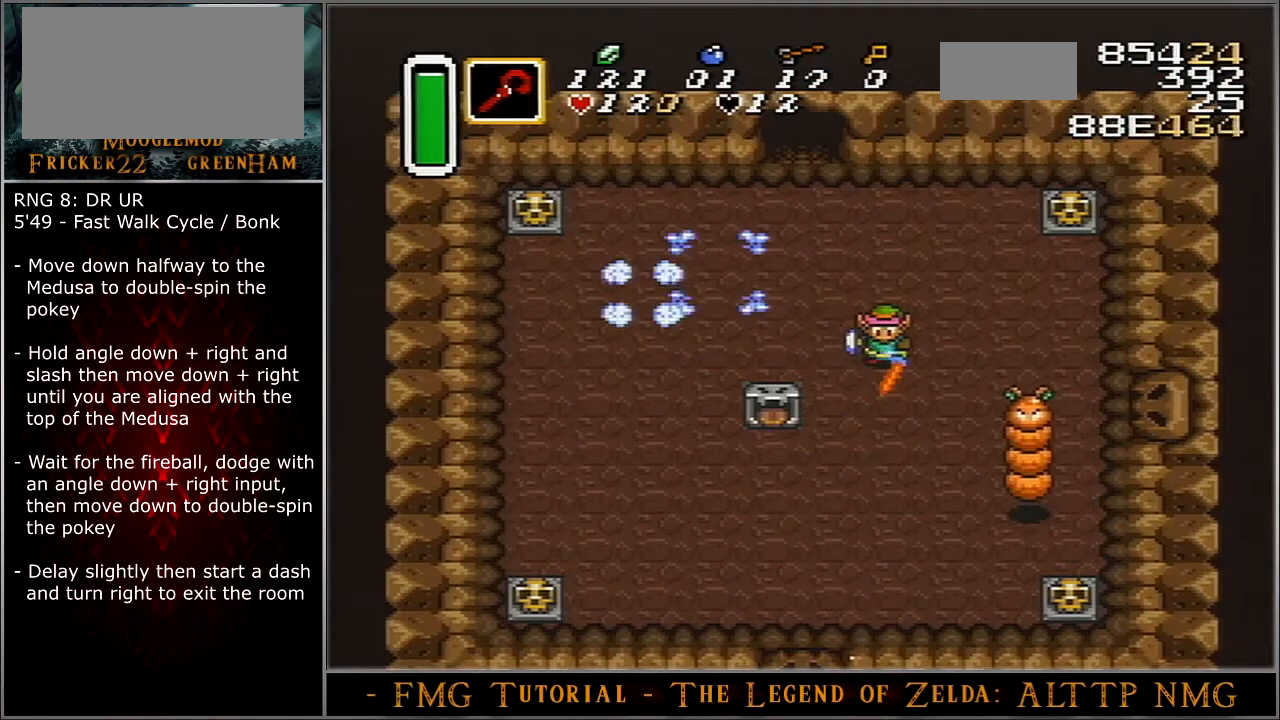
{"buttons": ["B", "DPAD_DOWN"], "events": []}
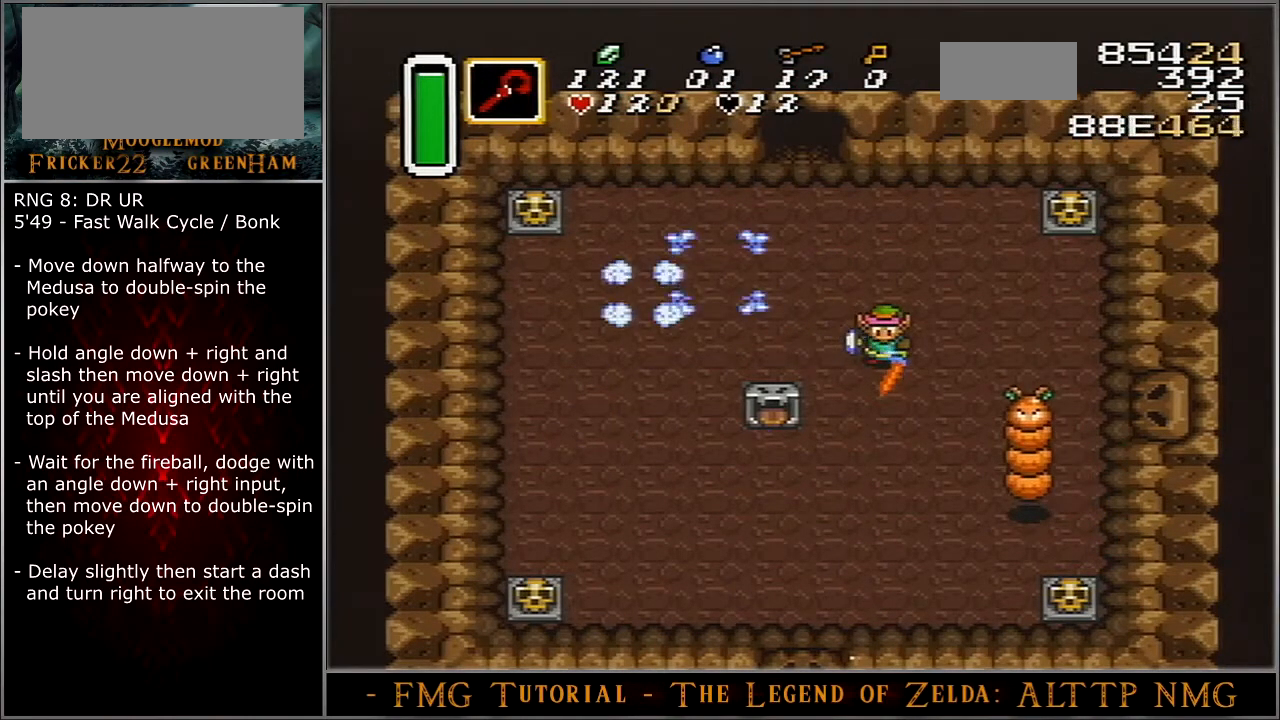
{"buttons": ["B", "DPAD_DOWN"], "events": []}
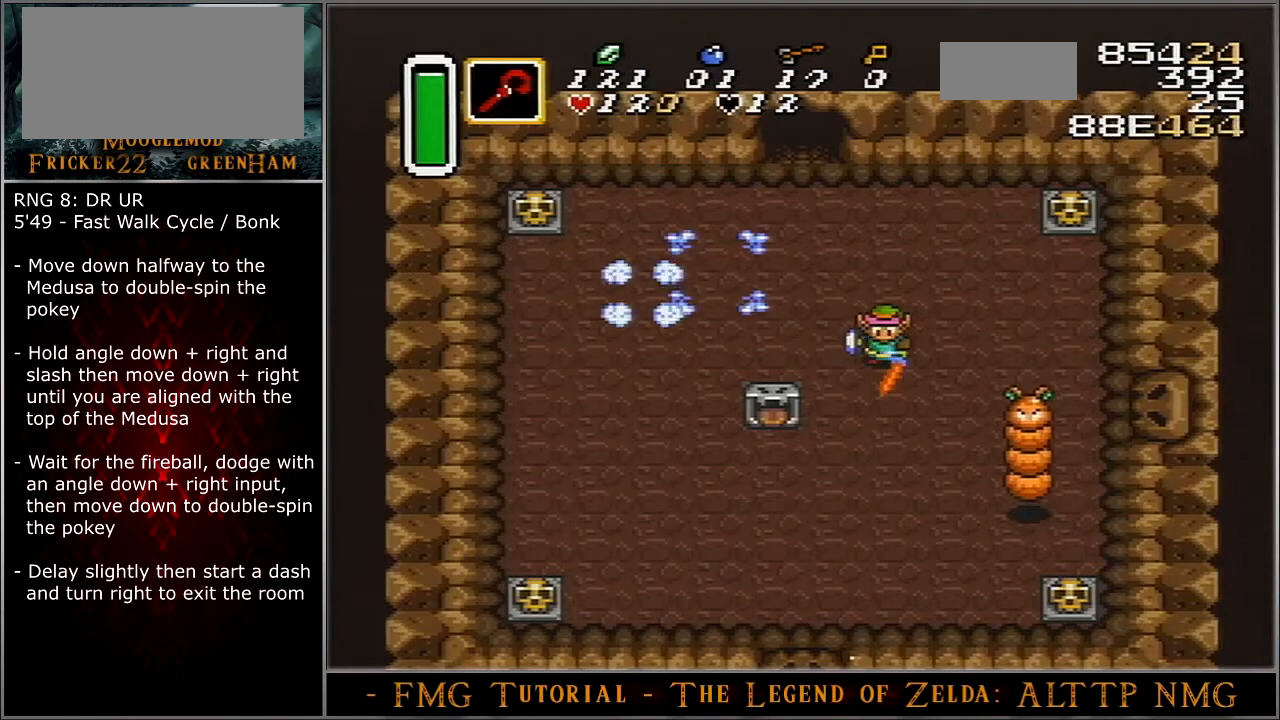
{"buttons": ["B", "DPAD_DOWN"], "events": []}
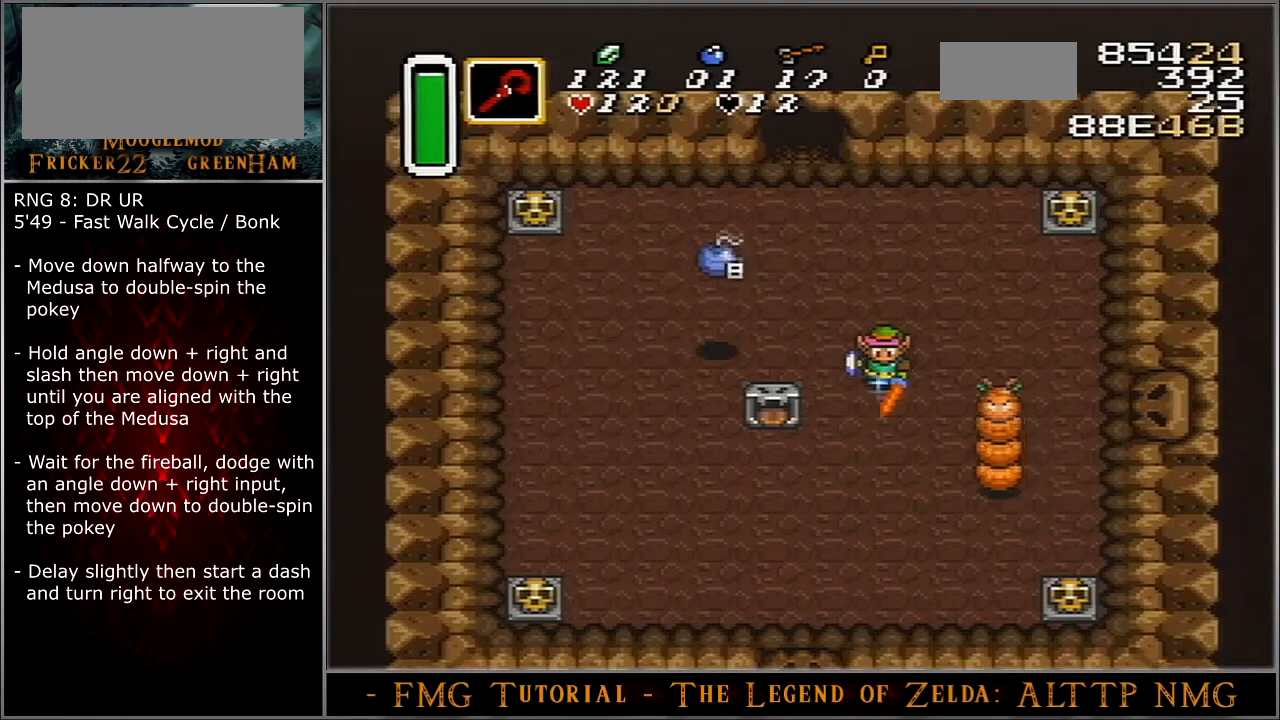
{"buttons": ["B", "DPAD_DOWN", "DPAD_RIGHT"], "events": [[67, "DPAD_RIGHT", "down"]]}
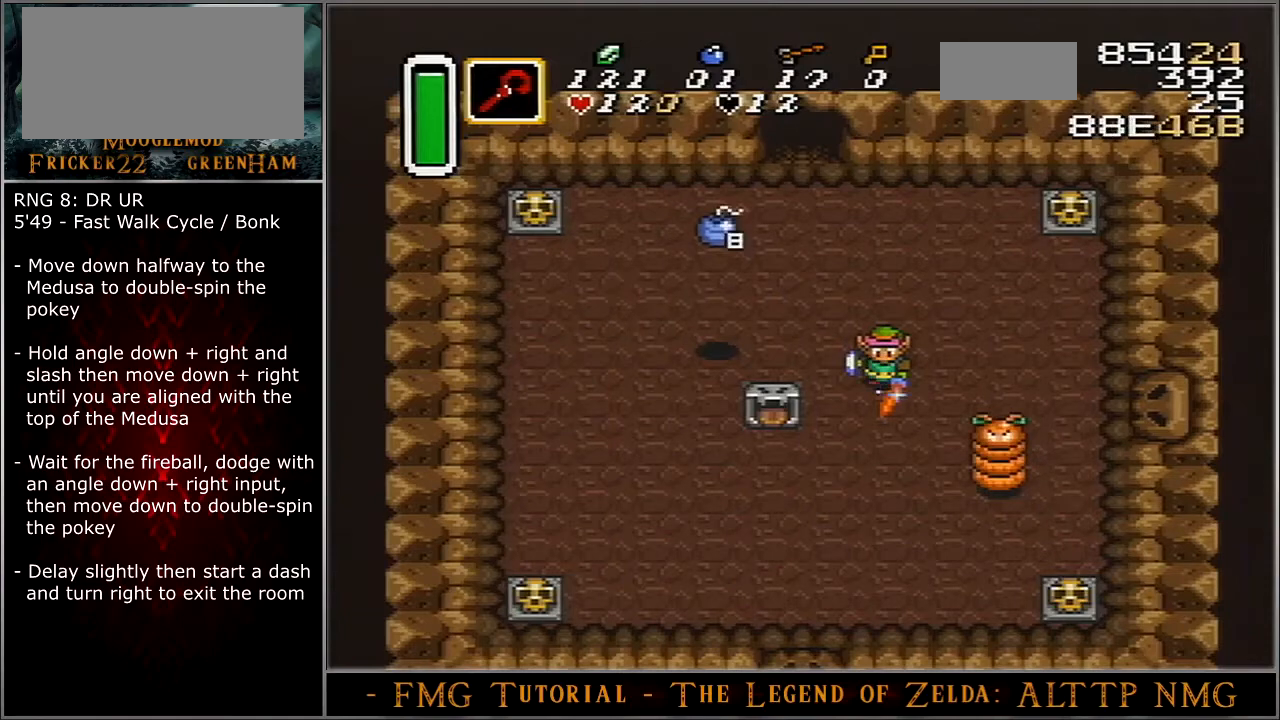
{"buttons": ["B", "DPAD_DOWN", "DPAD_RIGHT"], "events": []}
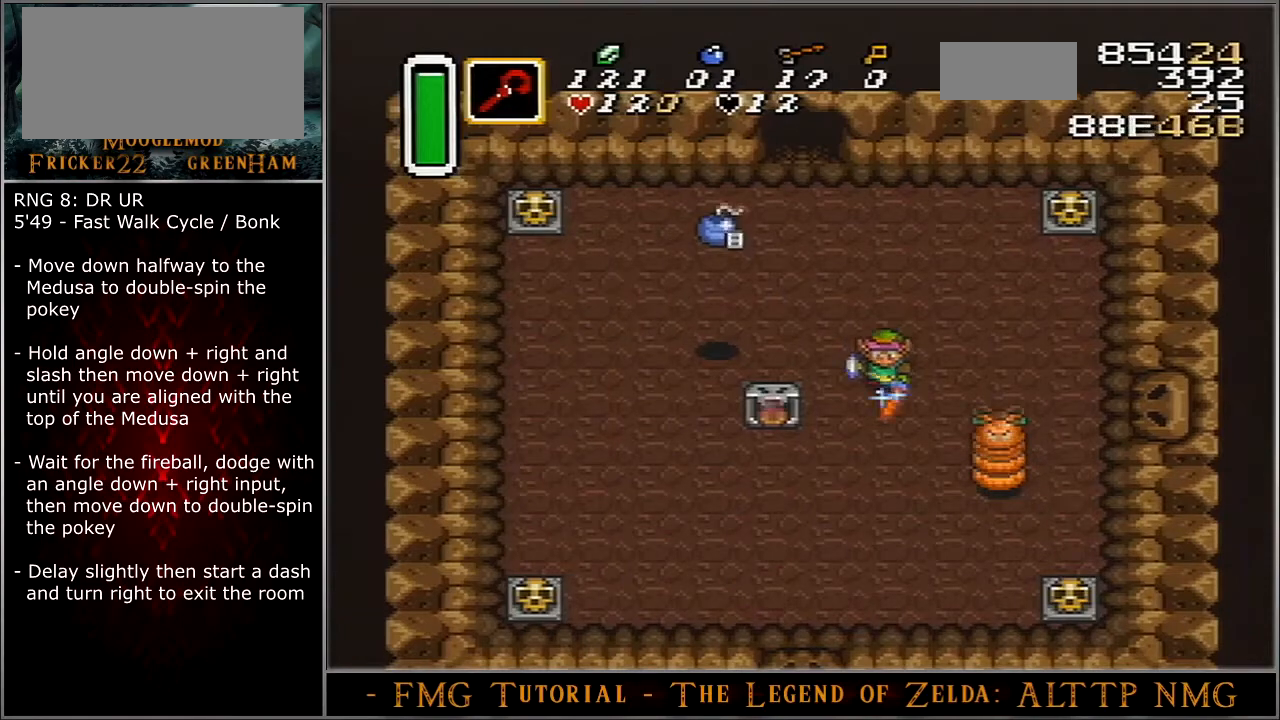
{"buttons": ["B", "DPAD_DOWN"], "events": [[67, "DPAD_RIGHT", "up"]]}
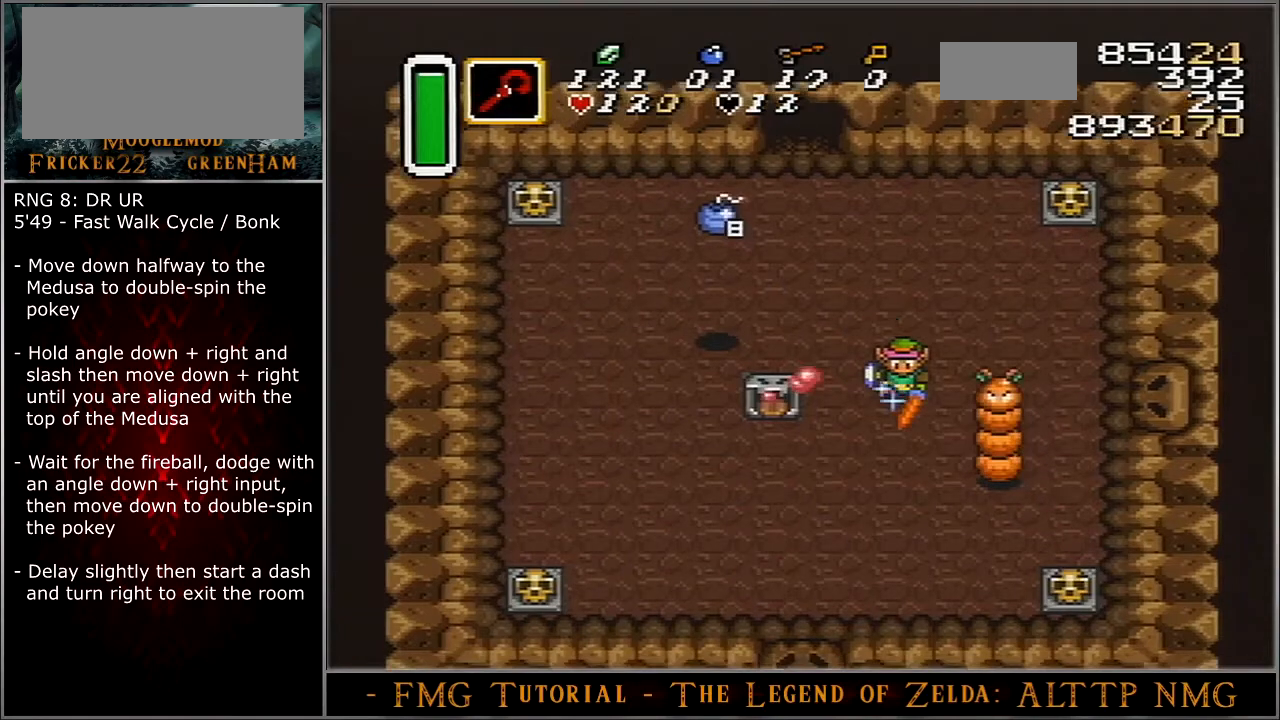
{"buttons": ["B", "DPAD_DOWN"], "events": []}
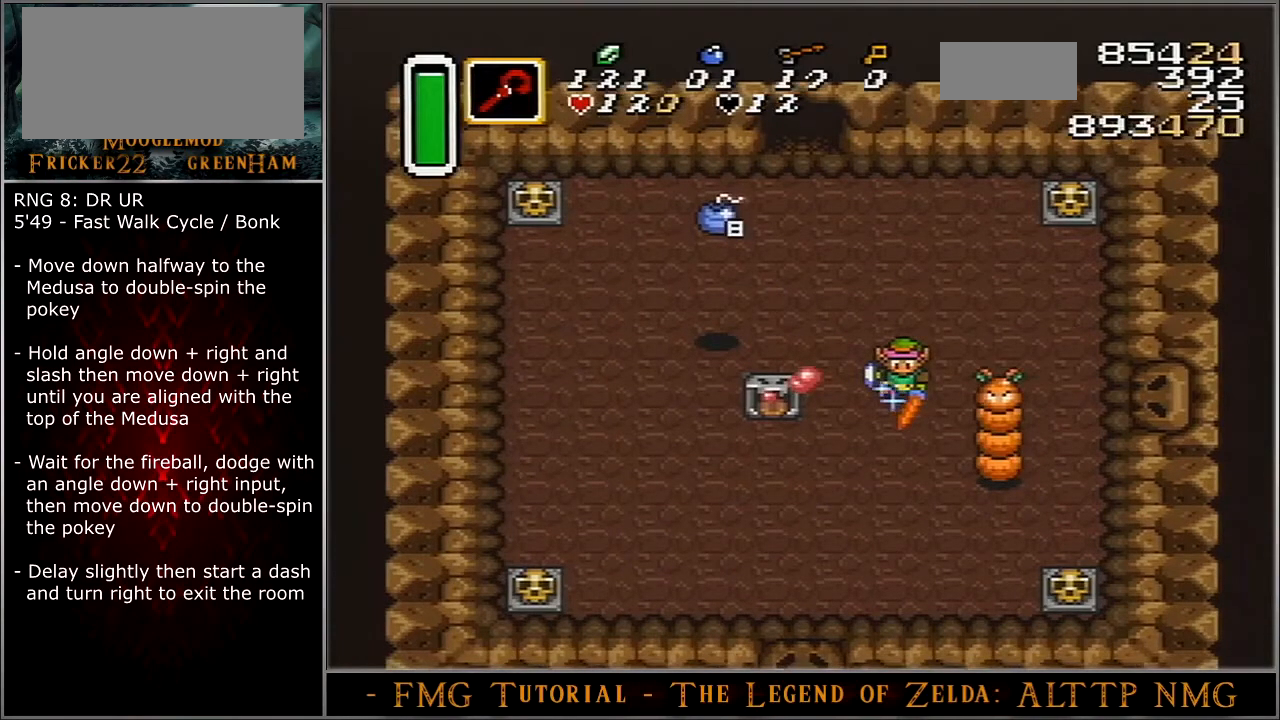
{"buttons": ["B", "DPAD_DOWN"], "events": []}
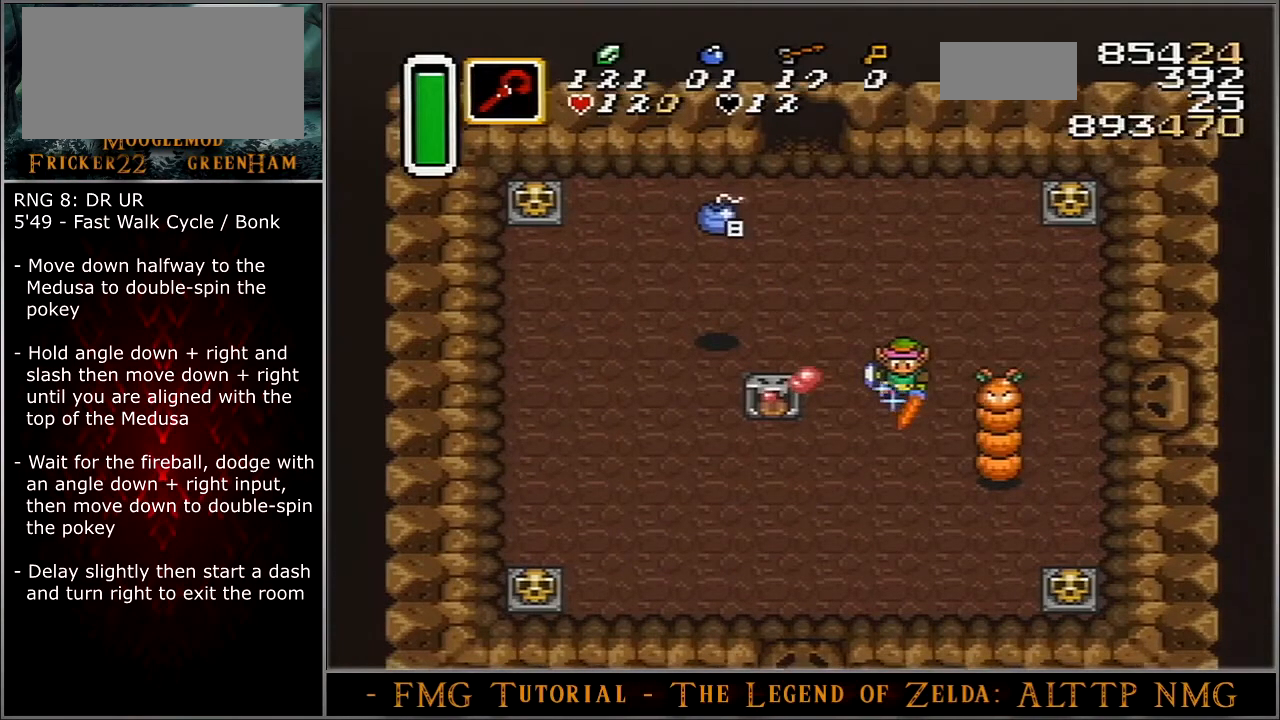
{"buttons": ["B", "DPAD_DOWN"], "events": []}
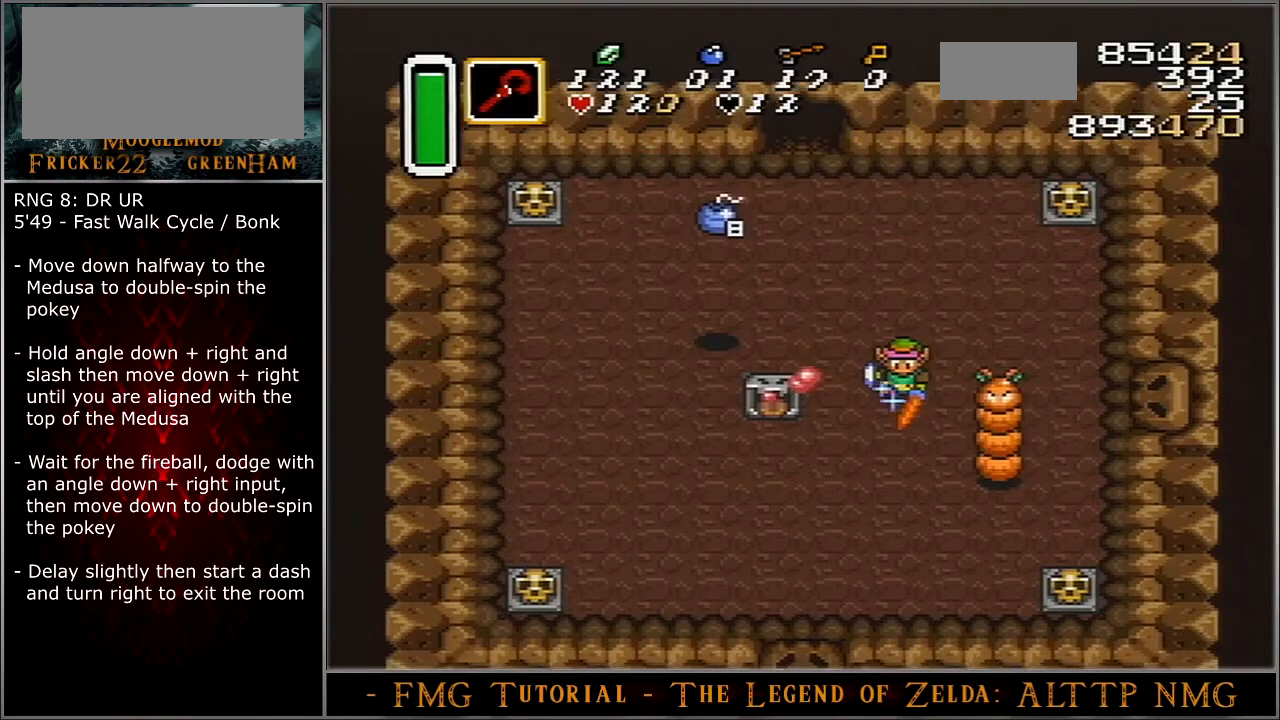
{"buttons": [], "events": [[67, "B", "up"], [100, "DPAD_DOWN", "up"]]}
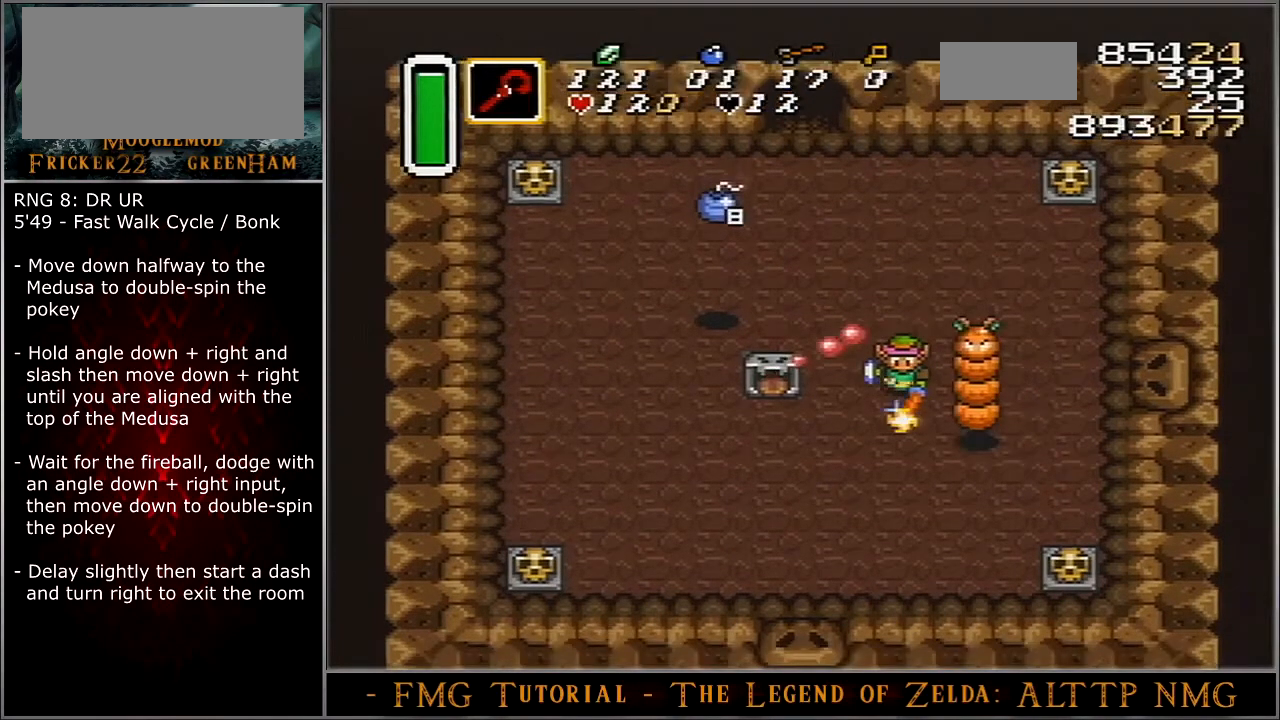
{"buttons": [], "events": []}
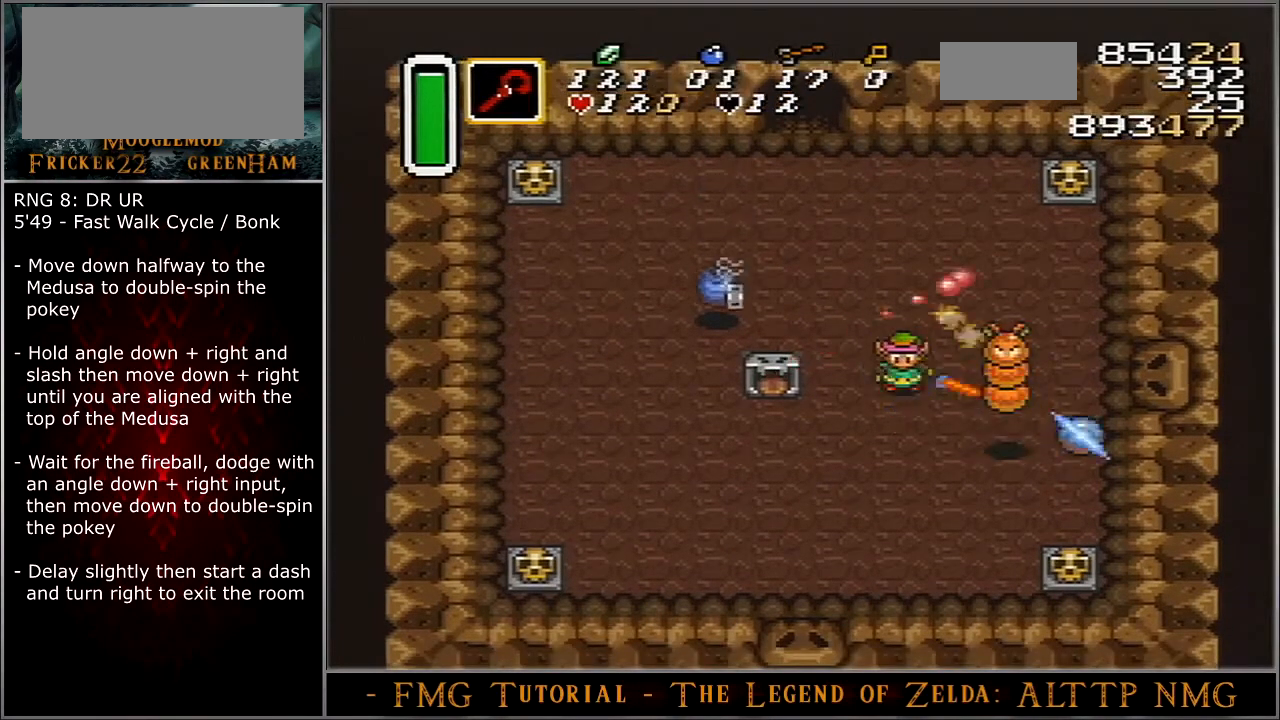
{"buttons": [], "events": []}
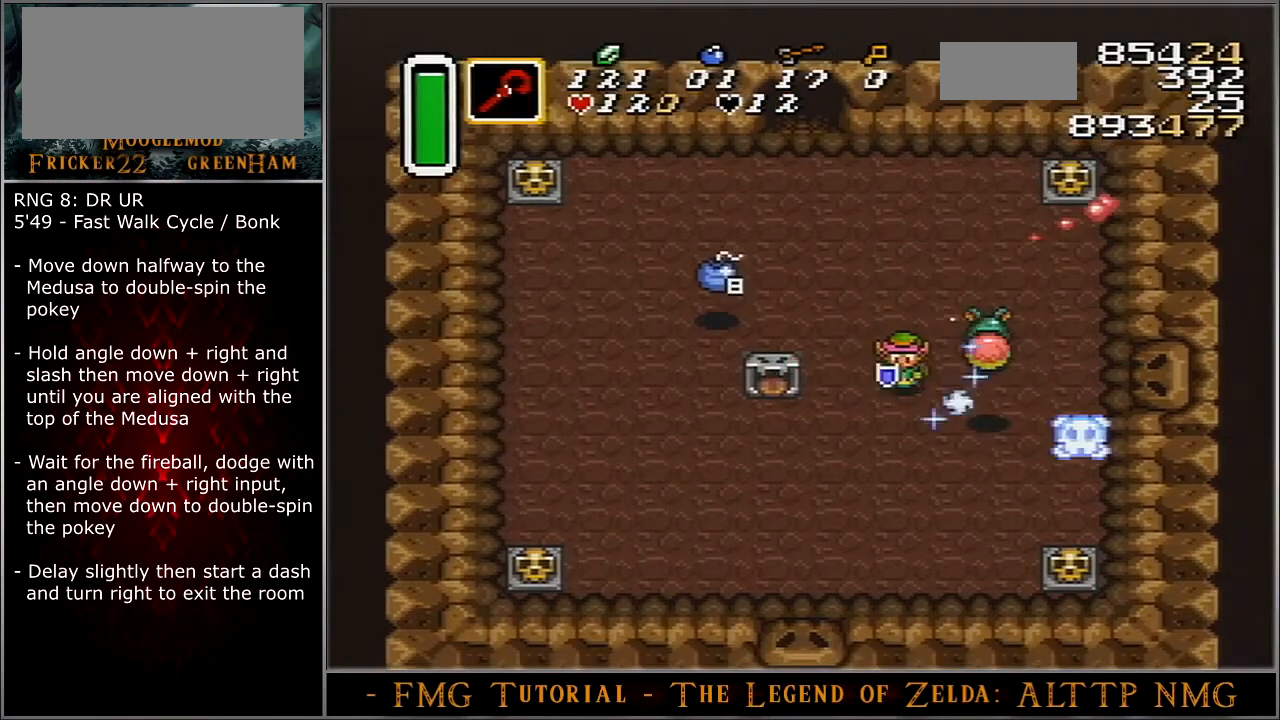
{"buttons": [], "events": []}
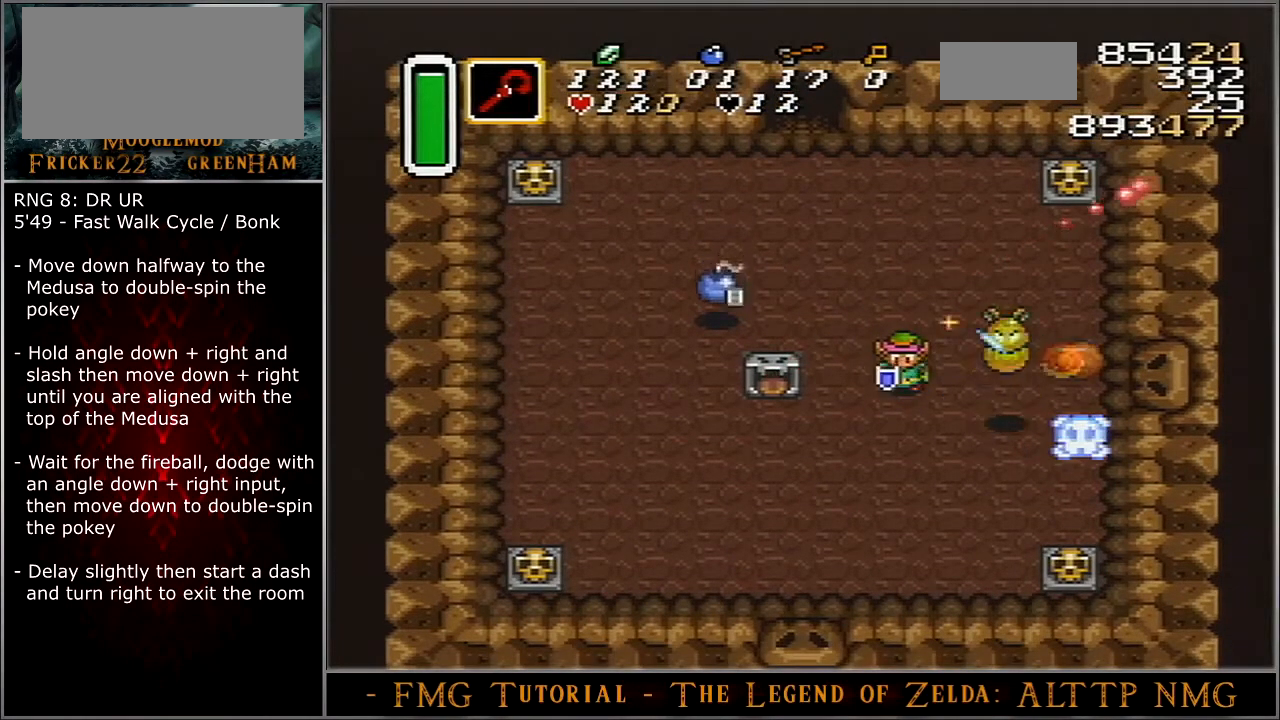
{"buttons": ["A"], "events": [[67, "A", "down"]]}
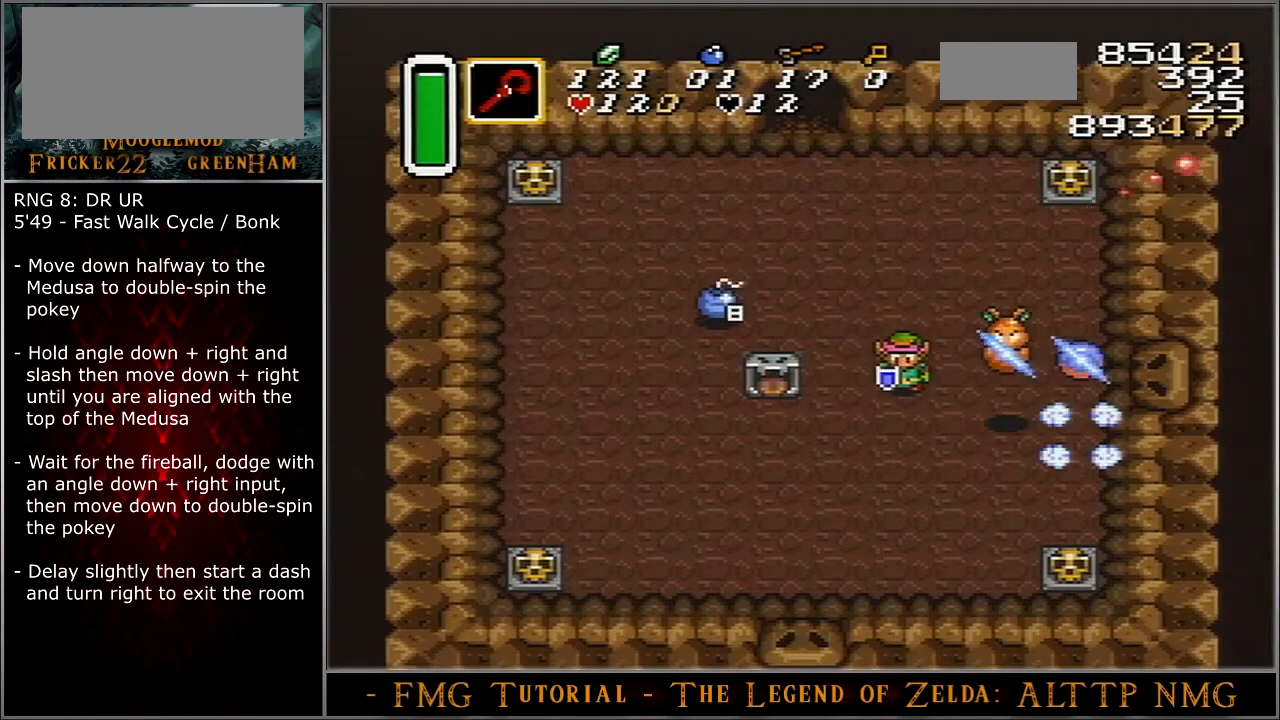
{"buttons": ["A", "DPAD_RIGHT"], "events": [[468, "DPAD_RIGHT", "down"]]}
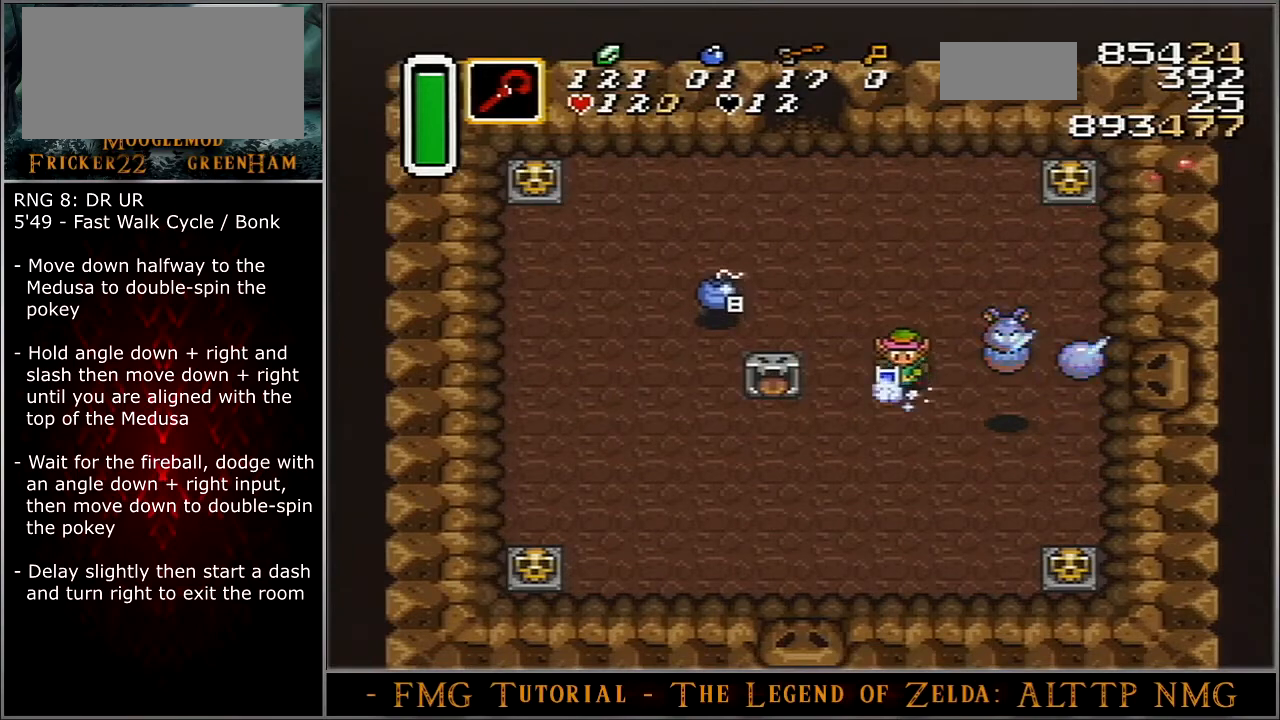
{"buttons": ["A", "DPAD_RIGHT"], "events": []}
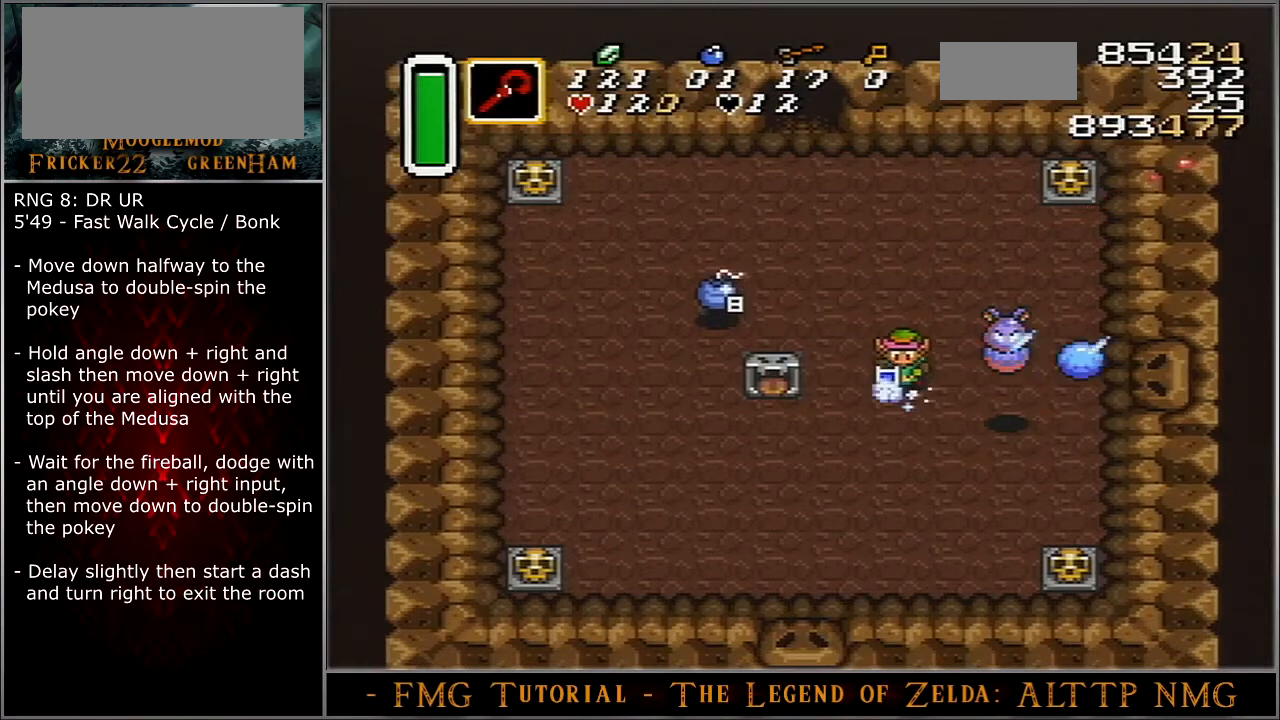
{"buttons": ["A"], "events": [[434, "DPAD_RIGHT", "up"]]}
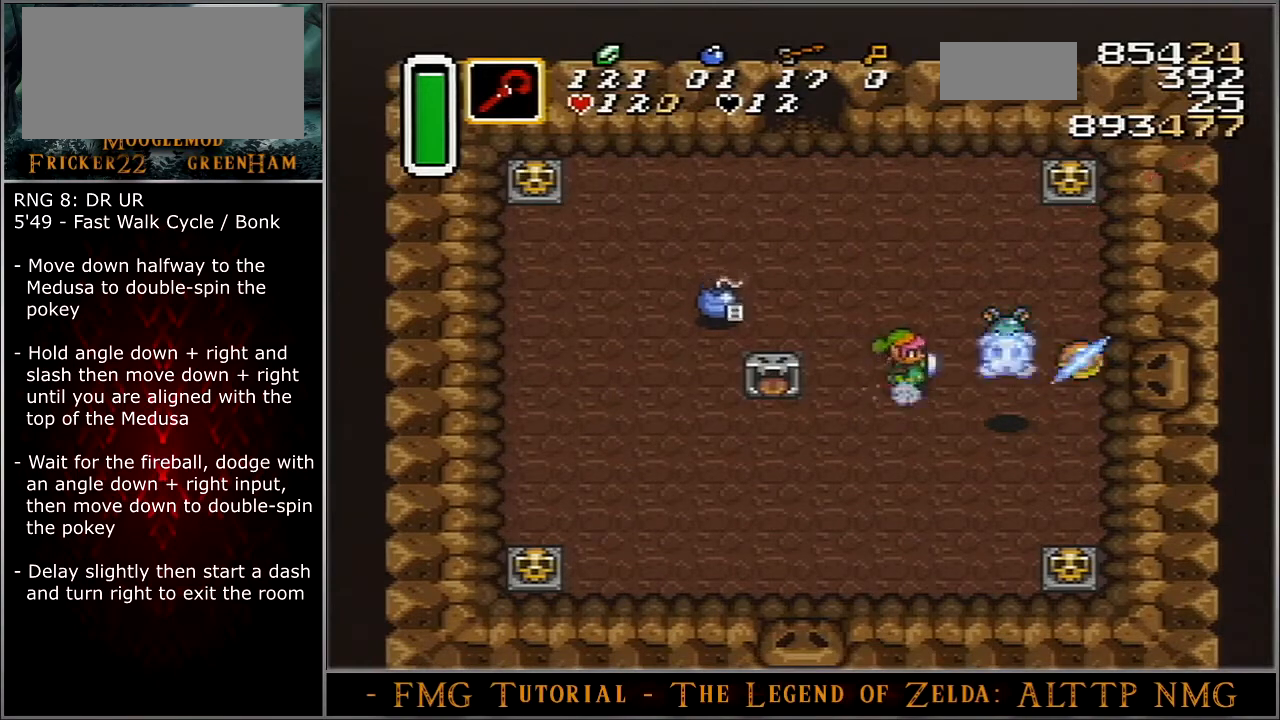
{"buttons": ["A"], "events": []}
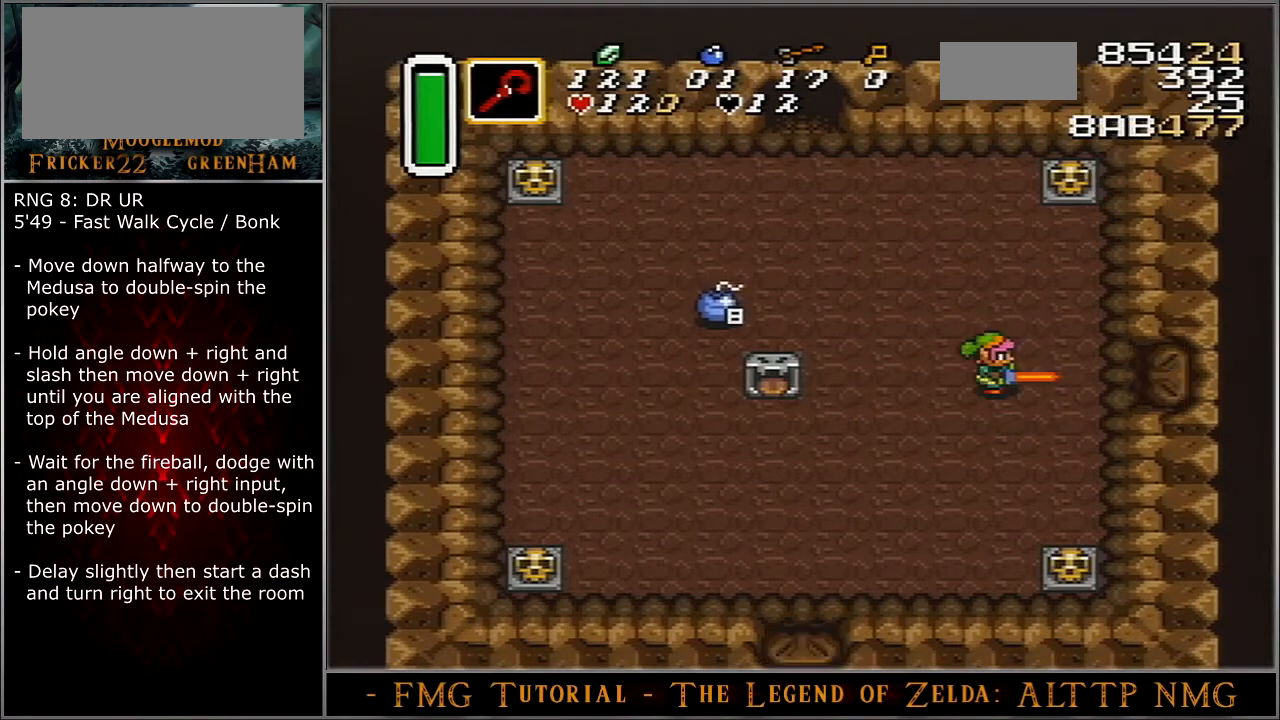
{"buttons": ["A"], "events": []}
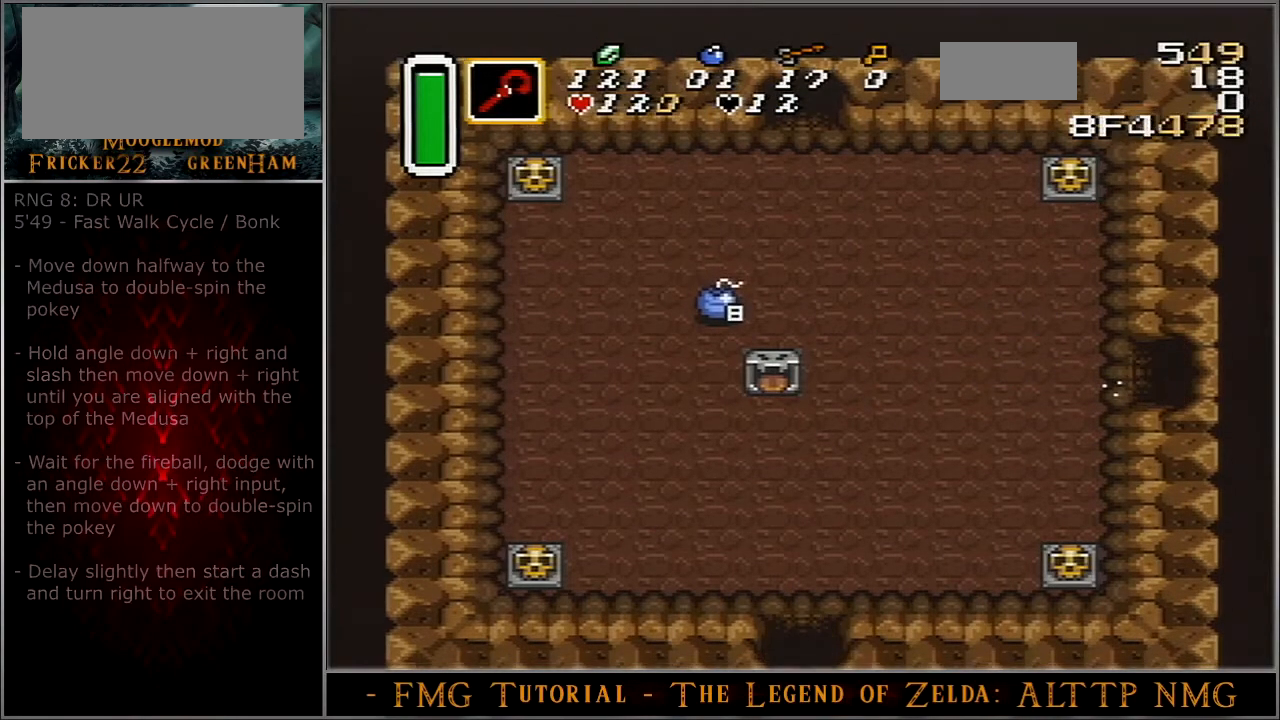
{"buttons": ["B", "DPAD_DOWN"], "events": [[400, "A", "up"], [400, "B", "down"], [400, "DPAD_DOWN", "down"]]}
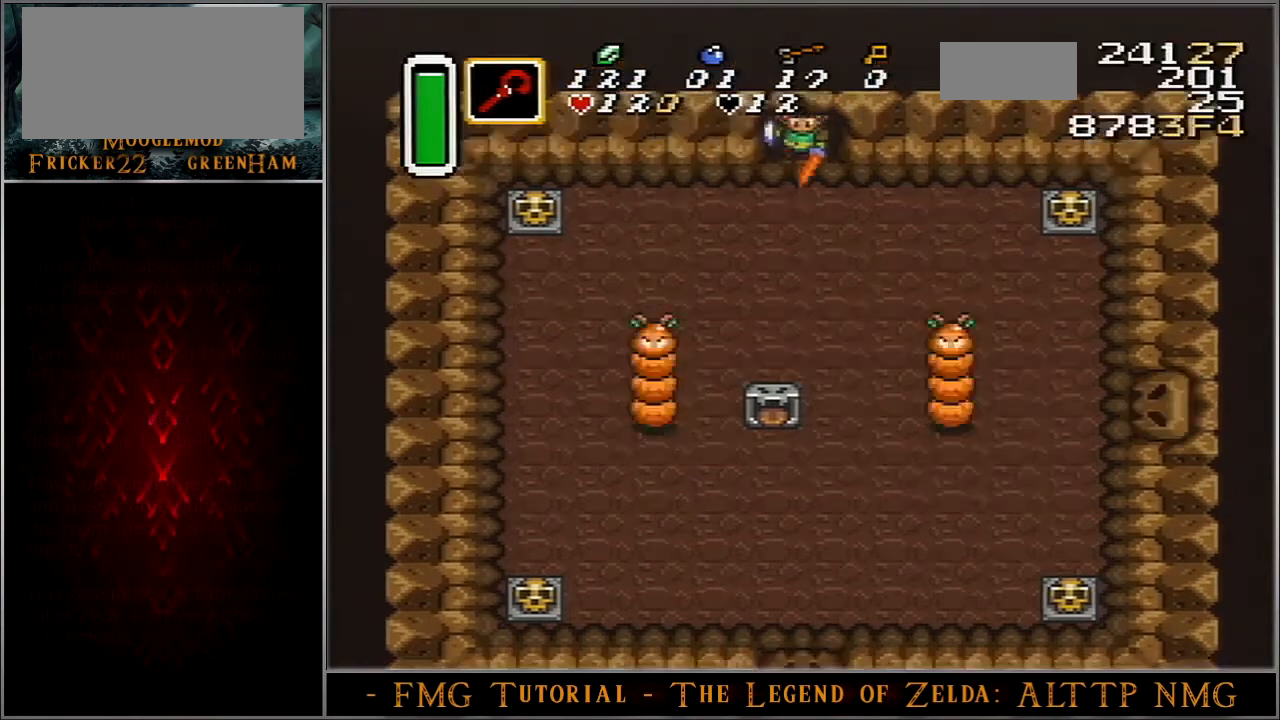
{"buttons": ["B", "DPAD_DOWN"], "events": []}
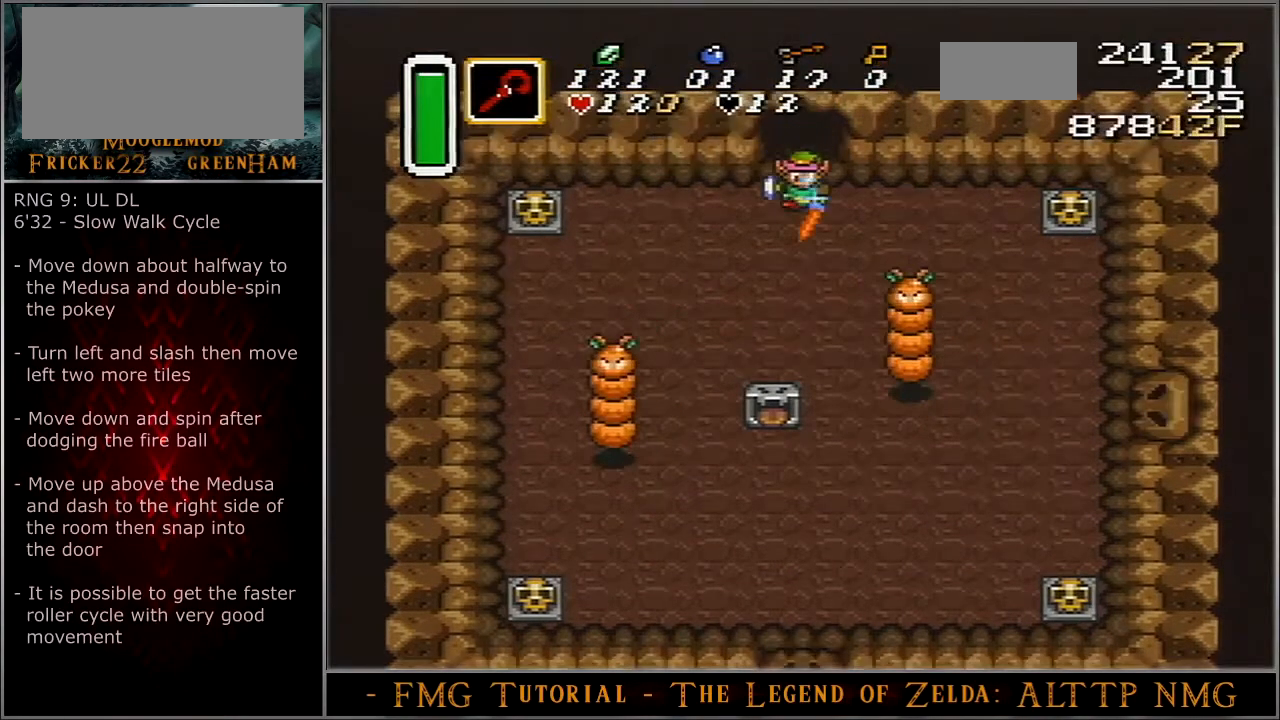
{"buttons": ["B", "DPAD_DOWN"], "events": []}
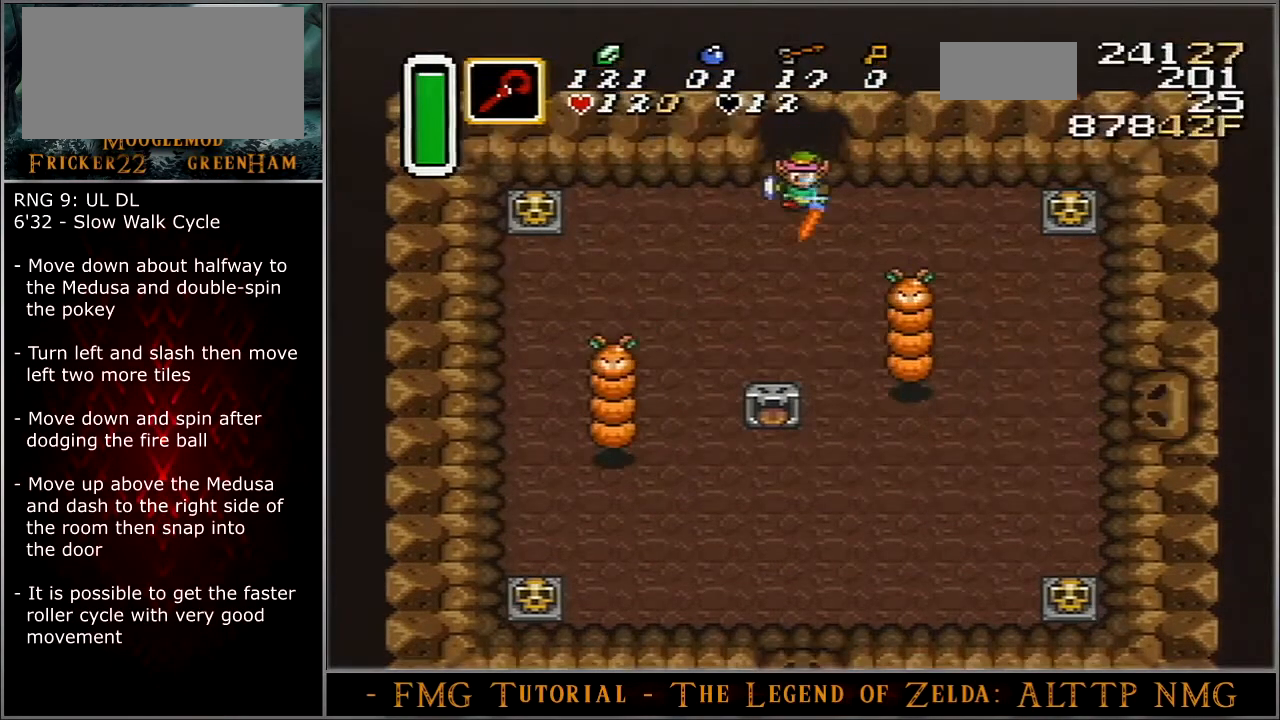
{"buttons": ["B", "DPAD_DOWN"], "events": []}
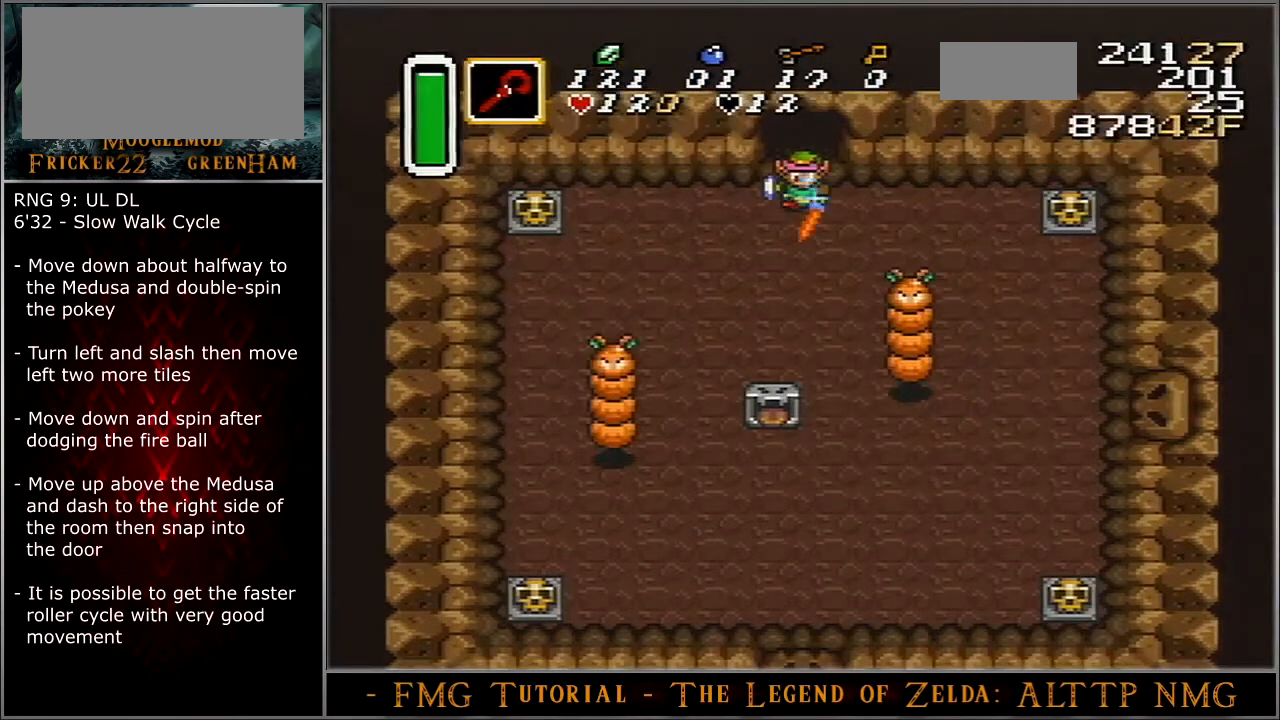
{"buttons": ["B", "DPAD_DOWN"], "events": []}
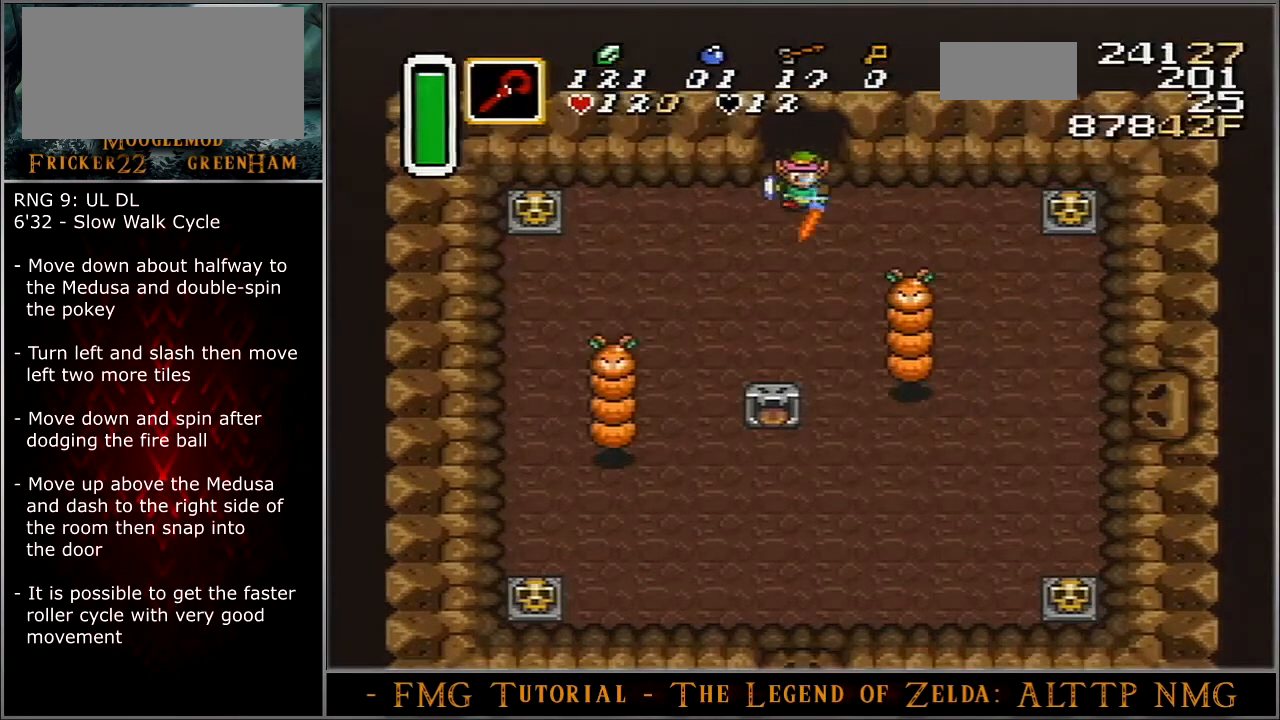
{"buttons": ["DPAD_DOWN"], "events": [[434, "B", "up"]]}
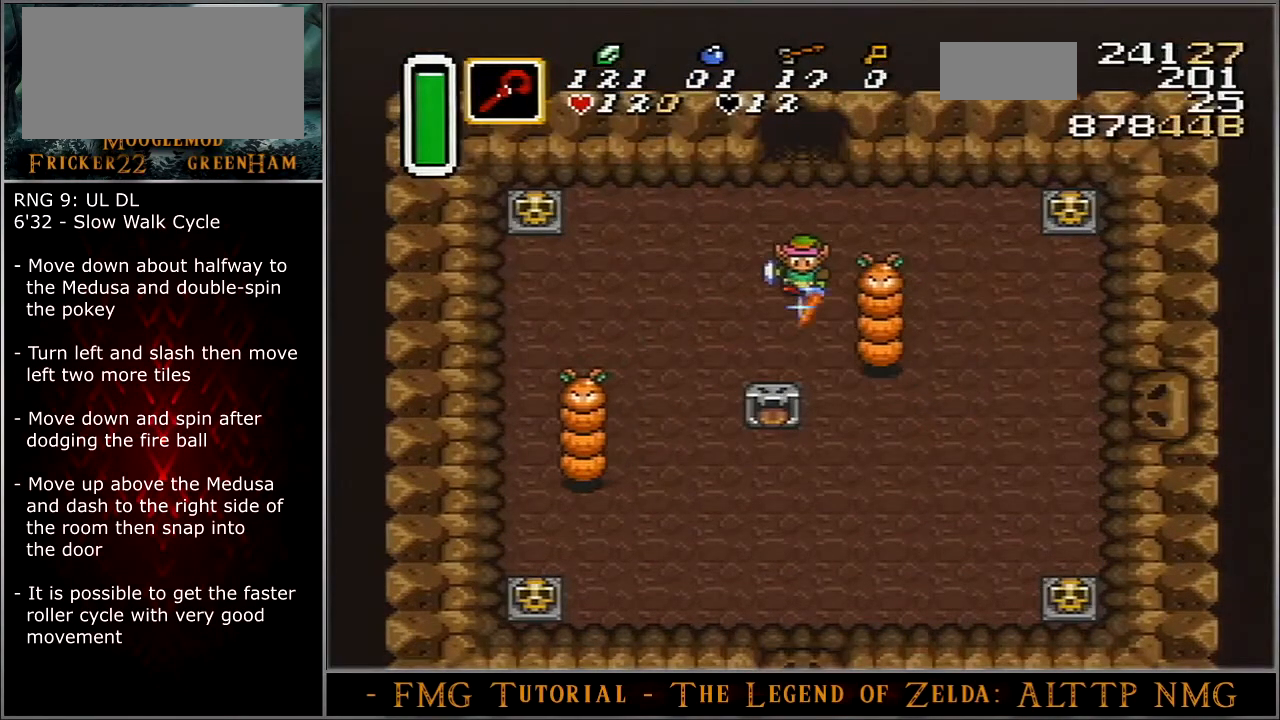
{"buttons": ["DPAD_DOWN"], "events": []}
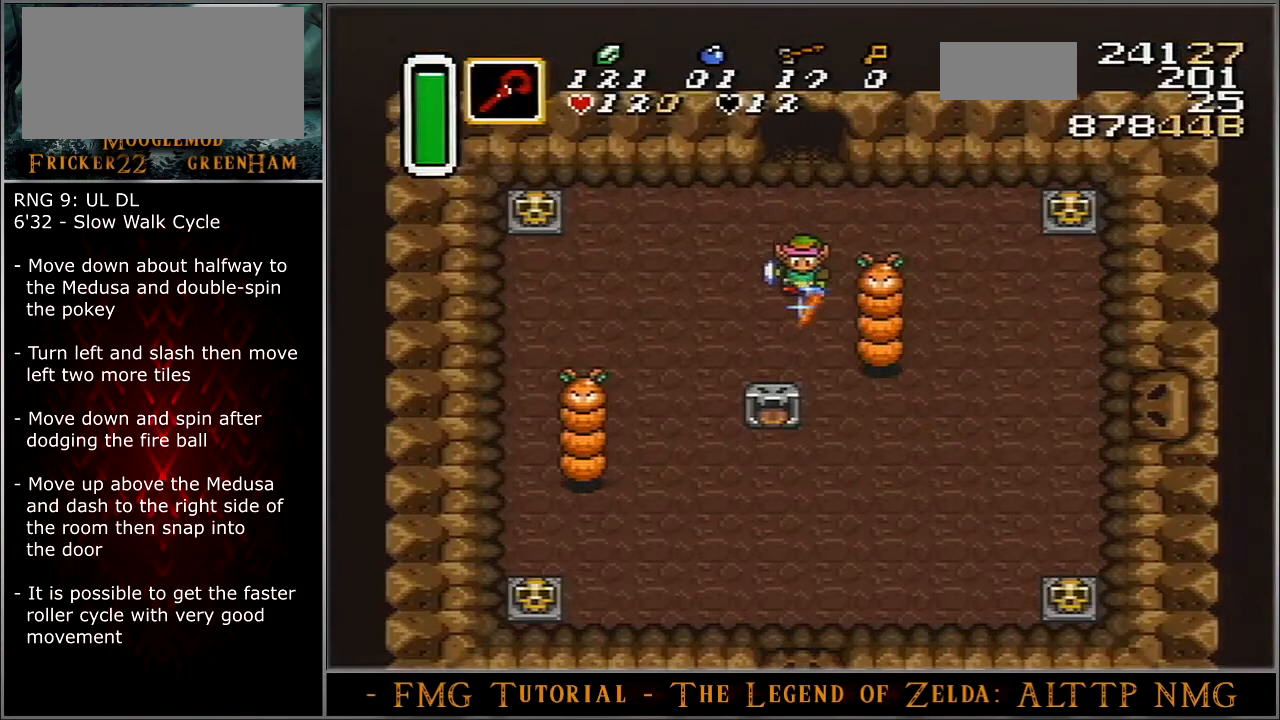
{"buttons": ["DPAD_DOWN"], "events": []}